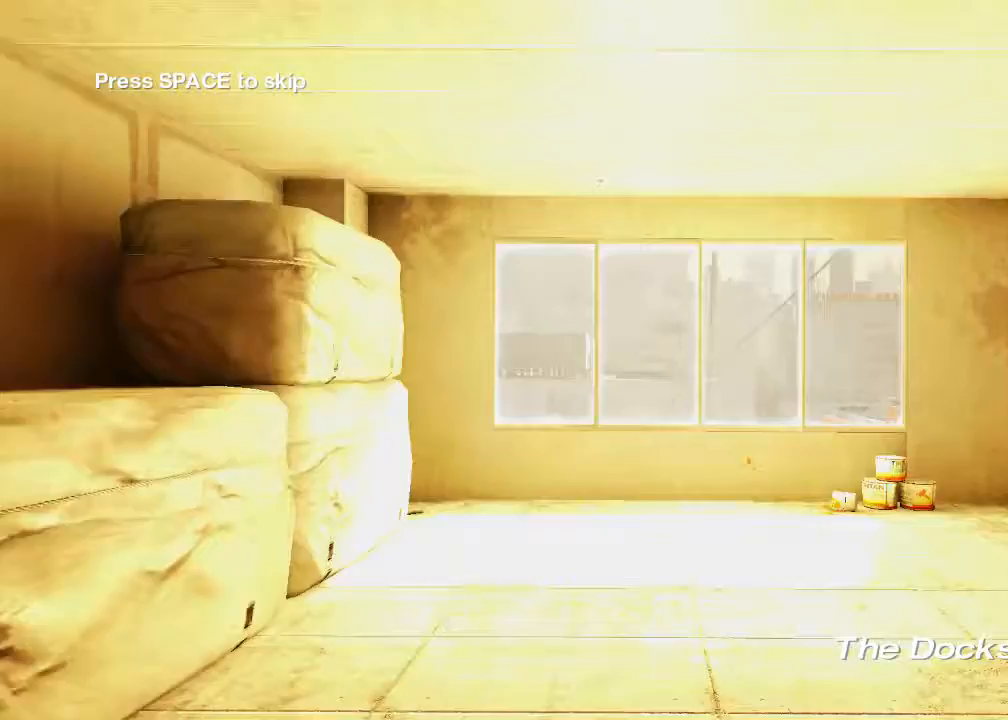
Gameplay with keyboard and mouse; each line is a JSON object with the keys and mouse buttons held at the frame after it. "events" lists presses ("down") and releases ("up") of "1", "2", "3", "4", "5", "a", "alt", "c", "ctrl", "d", "e", "f", "q", "r", "s", "shift", "space", "tab", "v", "w", "x", "z", "mouse_left", "mouse_middle", "mouse_right", "mouse_wheel_up" and "mouse_wheel_down" between this image and that frame as [ms after this image, input, new state], when the widget could be followed in between. "mouse_left", "mouse_middle", "mouse_right", "mouse_wheel_up", "mouse_wheel_down" = the "left", "middle", "right", "wheel_up", "wheel_down" buttons of the "mouse" list. No other keys are recorded. Mouse movement is not recorded.
{"keys": [], "mouse": [], "events": []}
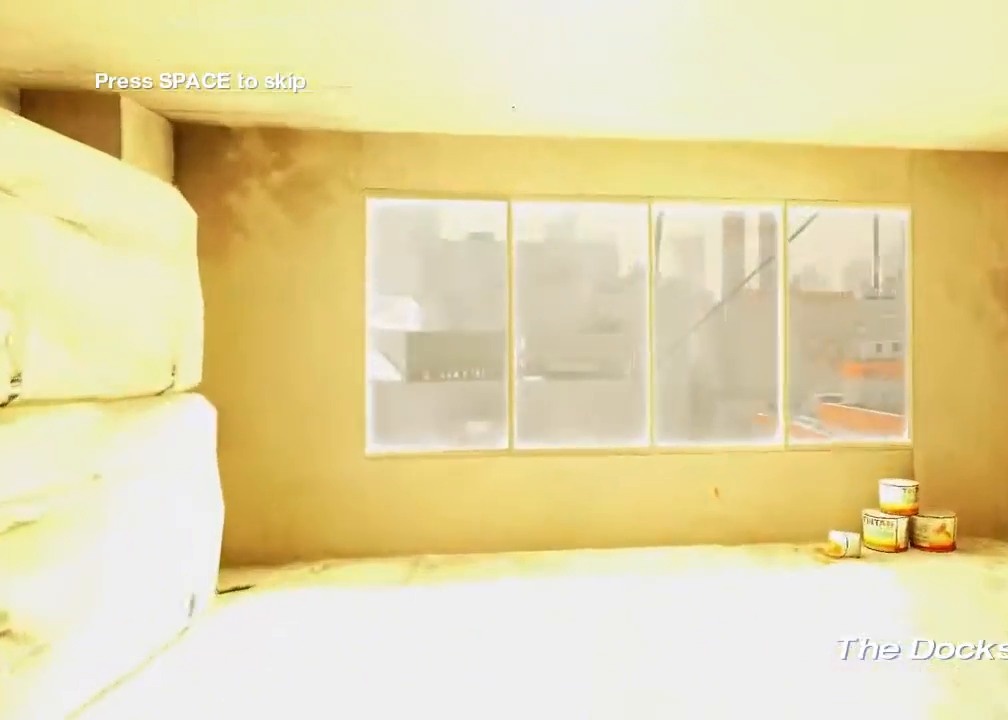
{"keys": [], "mouse": [], "events": []}
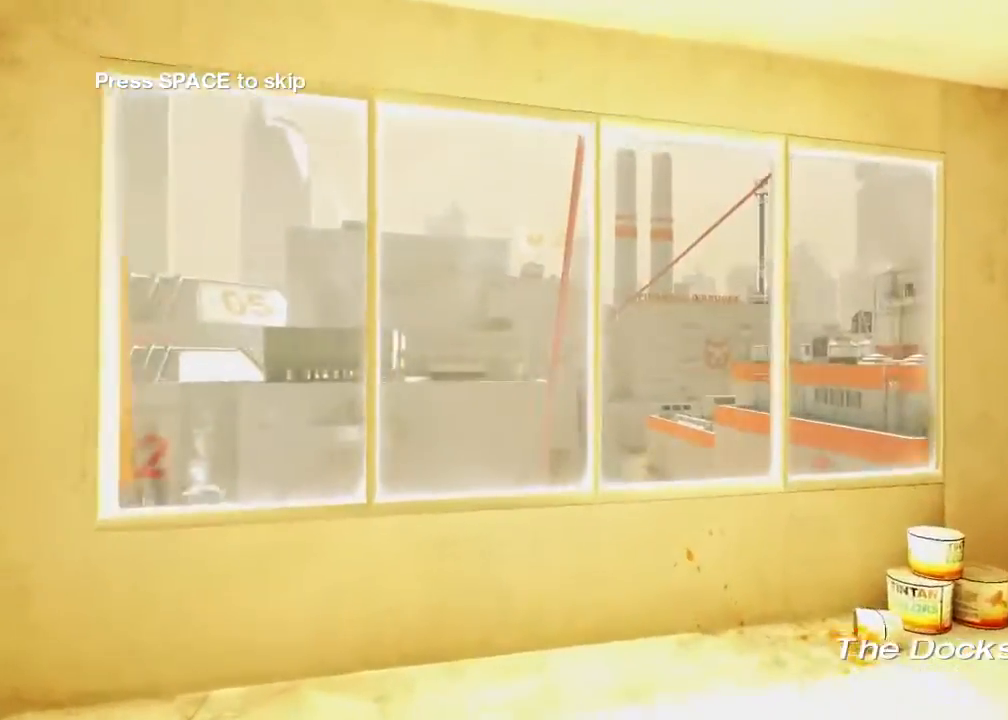
{"keys": [], "mouse": [], "events": [[183, "space", "down"], [283, "space", "up"]]}
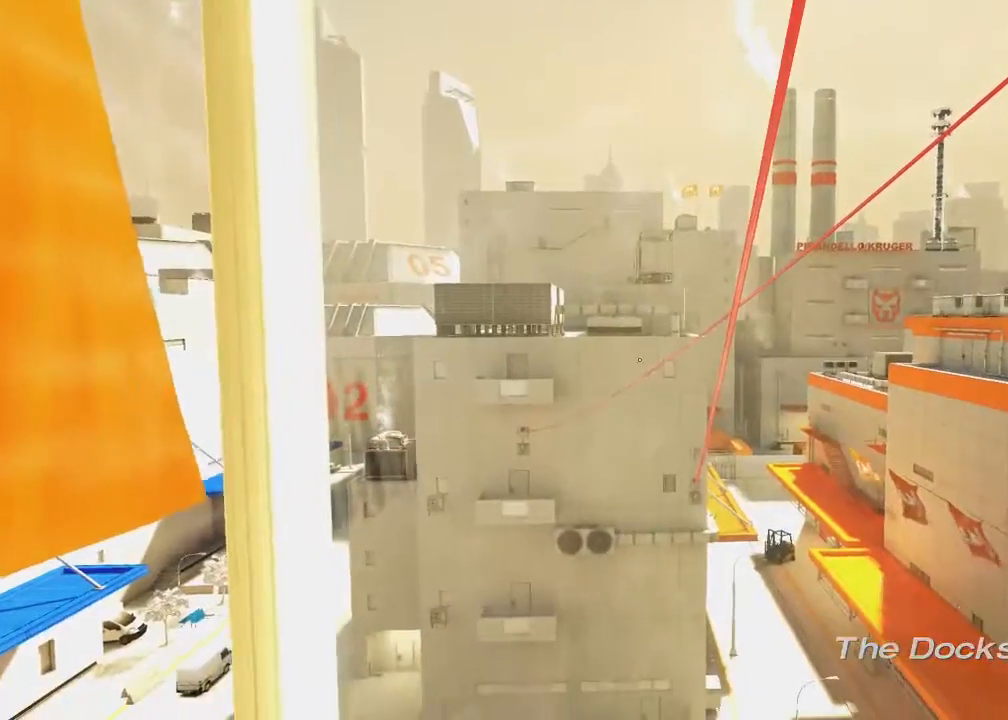
{"keys": ["w"], "mouse": [], "events": [[183, "d", "down"], [300, "space", "down"], [367, "d", "up"], [367, "w", "down"], [400, "space", "up"]]}
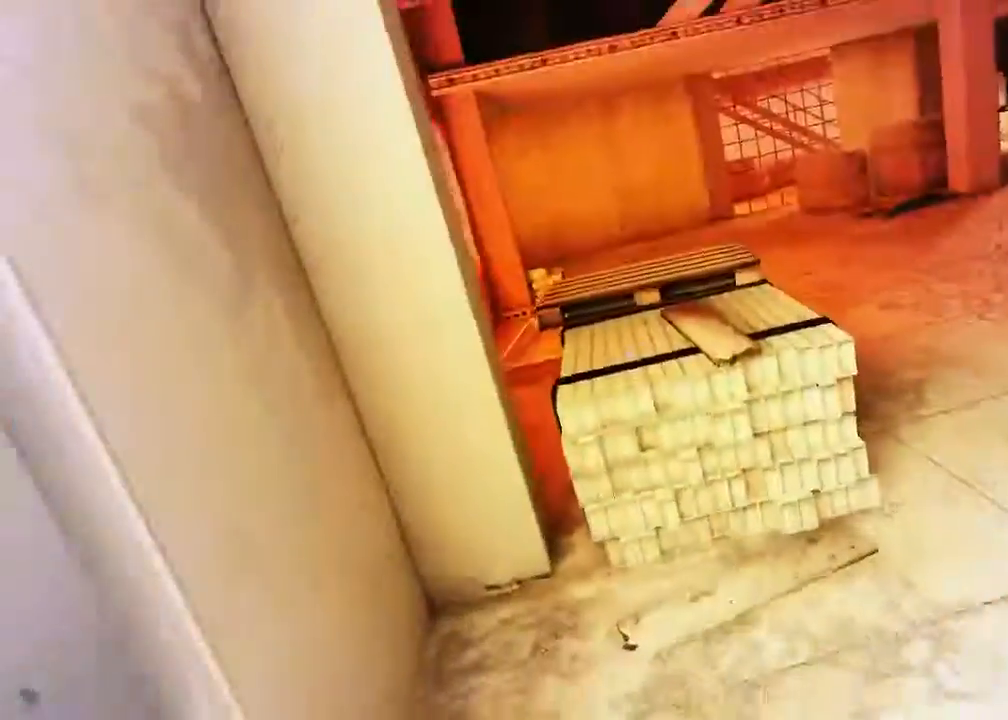
{"keys": ["w"], "mouse": [], "events": [[300, "space", "down"], [483, "space", "up"]]}
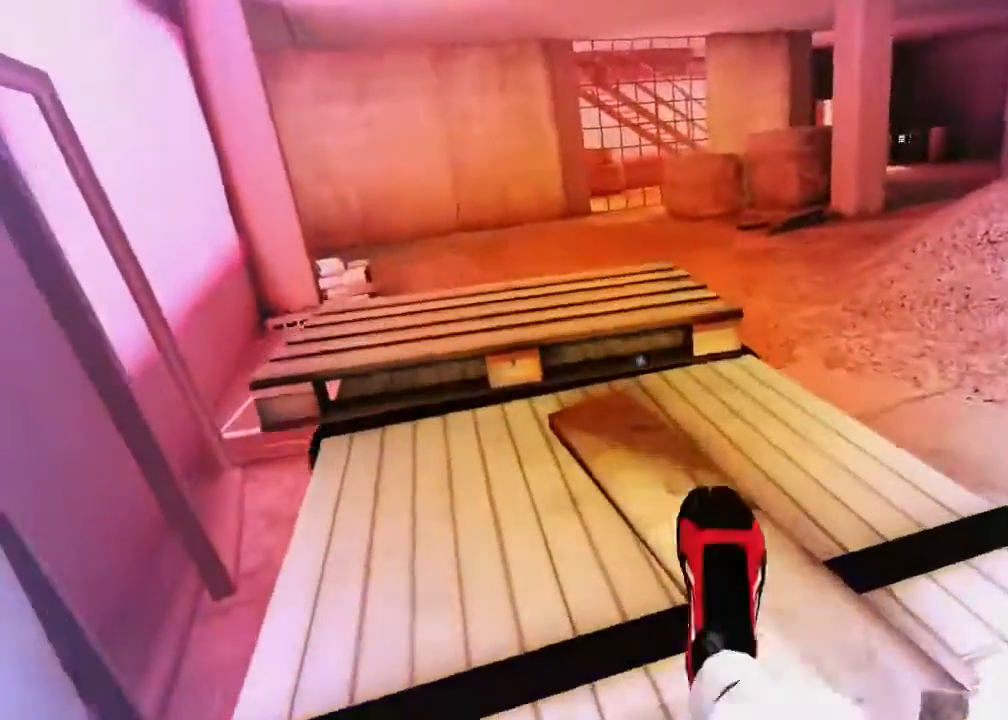
{"keys": ["w"], "mouse": [], "events": []}
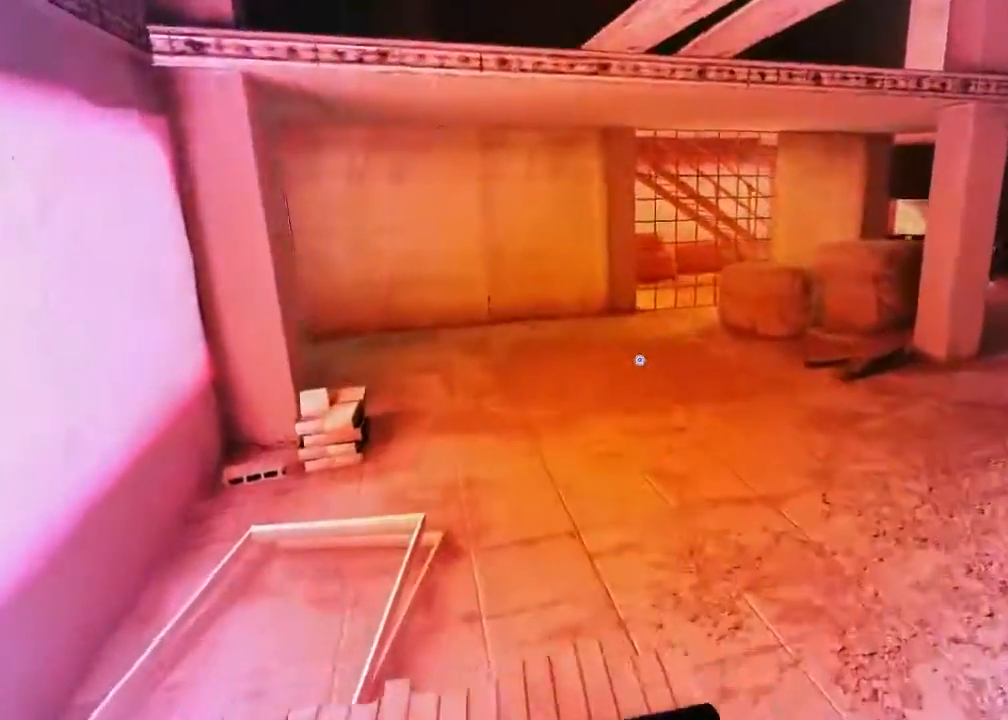
{"keys": ["space", "w"], "mouse": [], "events": [[400, "space", "down"]]}
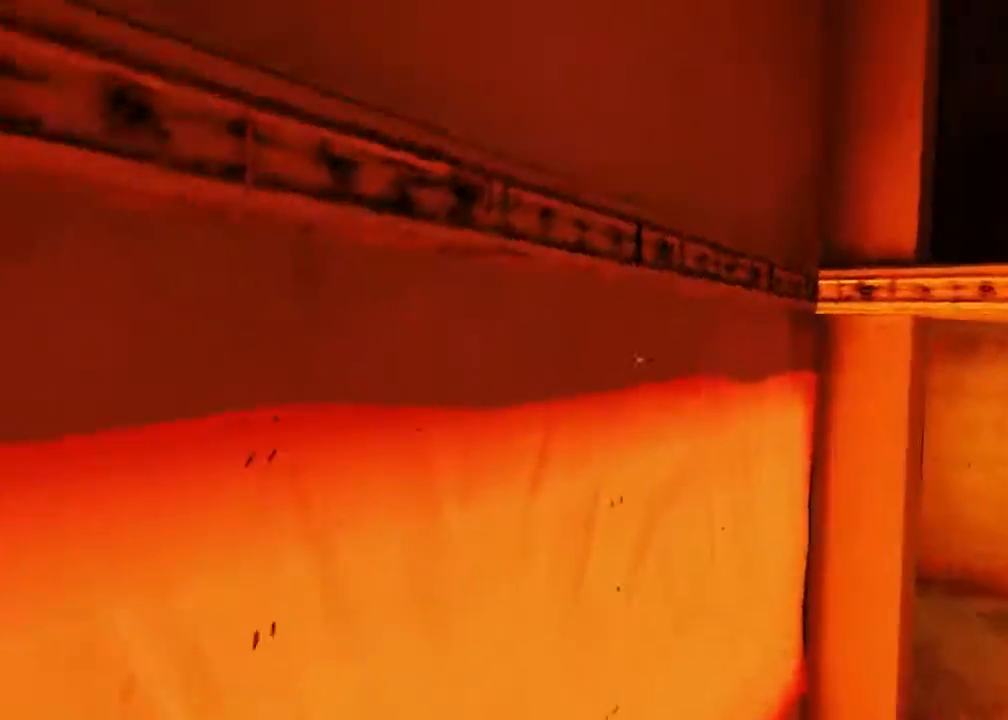
{"keys": ["ctrl", "space", "w"], "mouse": [], "events": [[100, "space", "up"], [383, "space", "down"], [417, "ctrl", "down"]]}
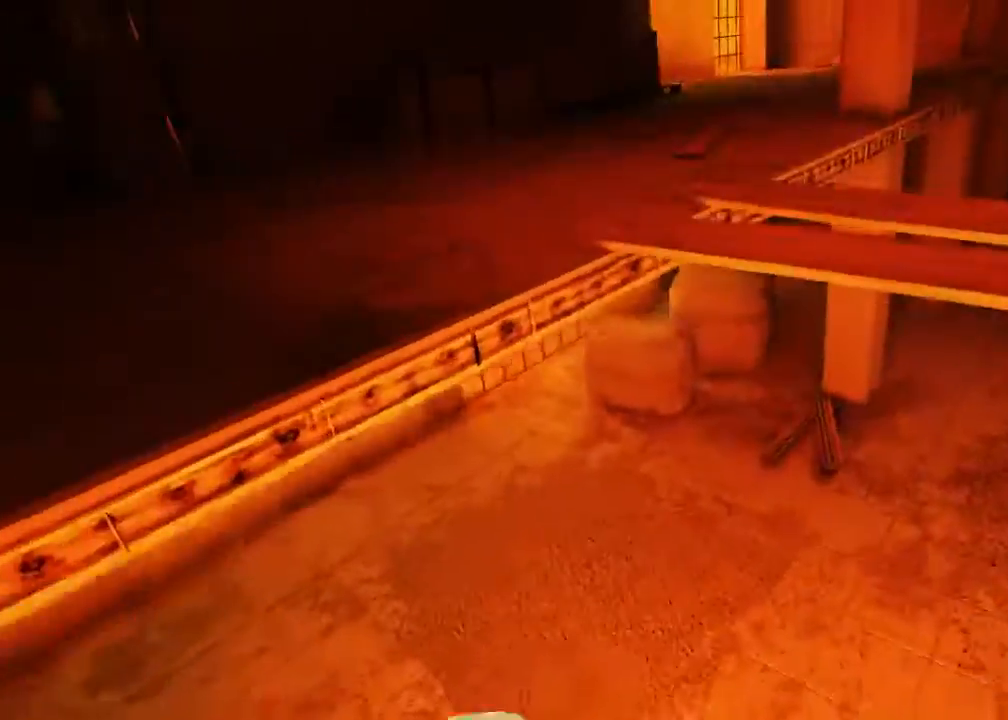
{"keys": ["a"], "mouse": [], "events": [[17, "space", "up"], [83, "ctrl", "up"], [367, "a", "down"], [433, "w", "up"]]}
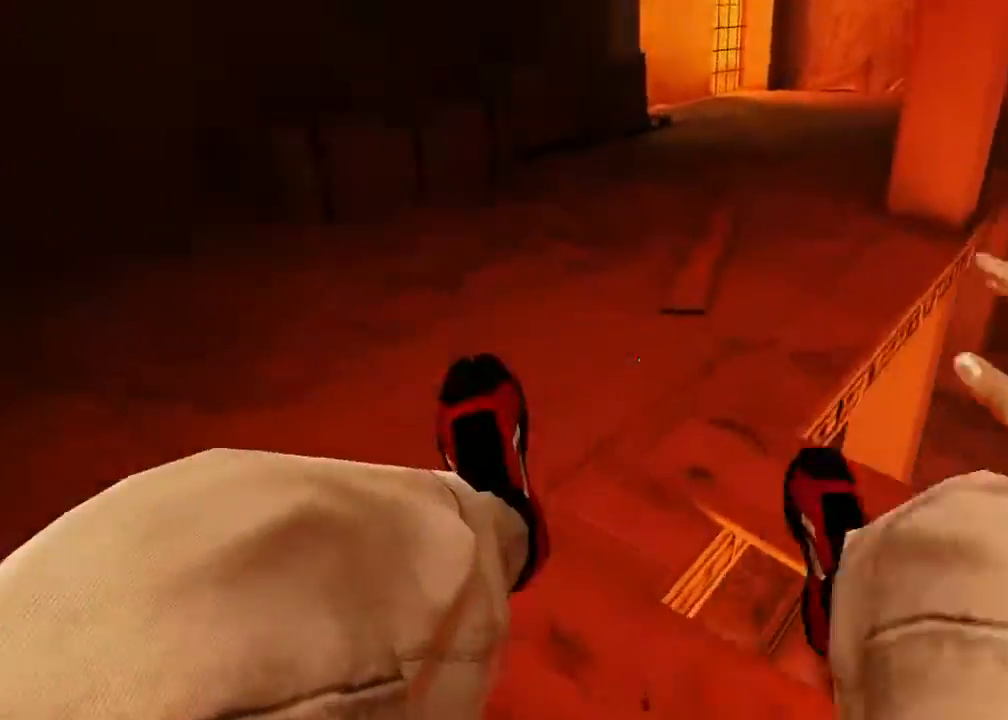
{"keys": ["w"], "mouse": [], "events": [[233, "space", "down"], [317, "a", "up"], [317, "w", "down"], [350, "space", "up"]]}
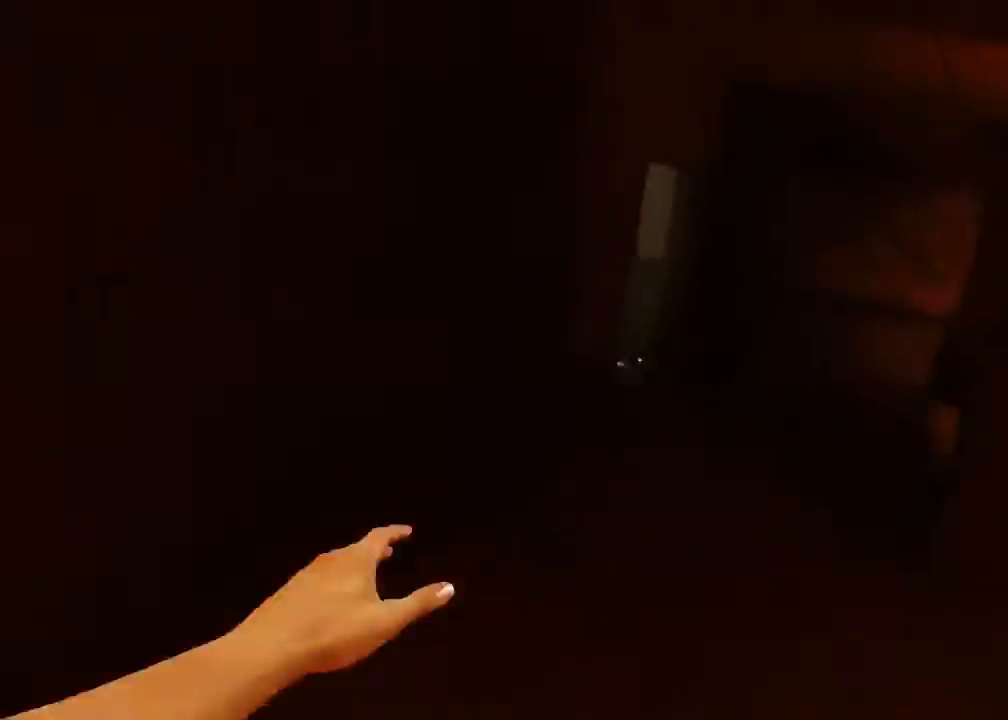
{"keys": ["w"], "mouse": [], "events": []}
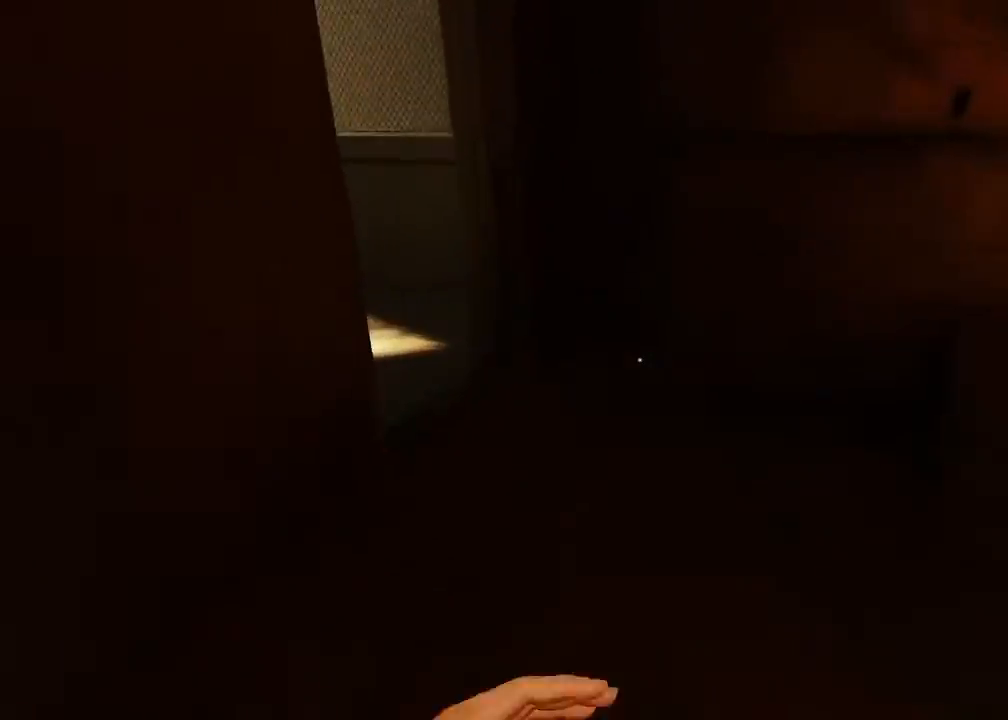
{"keys": ["w"], "mouse": [], "events": []}
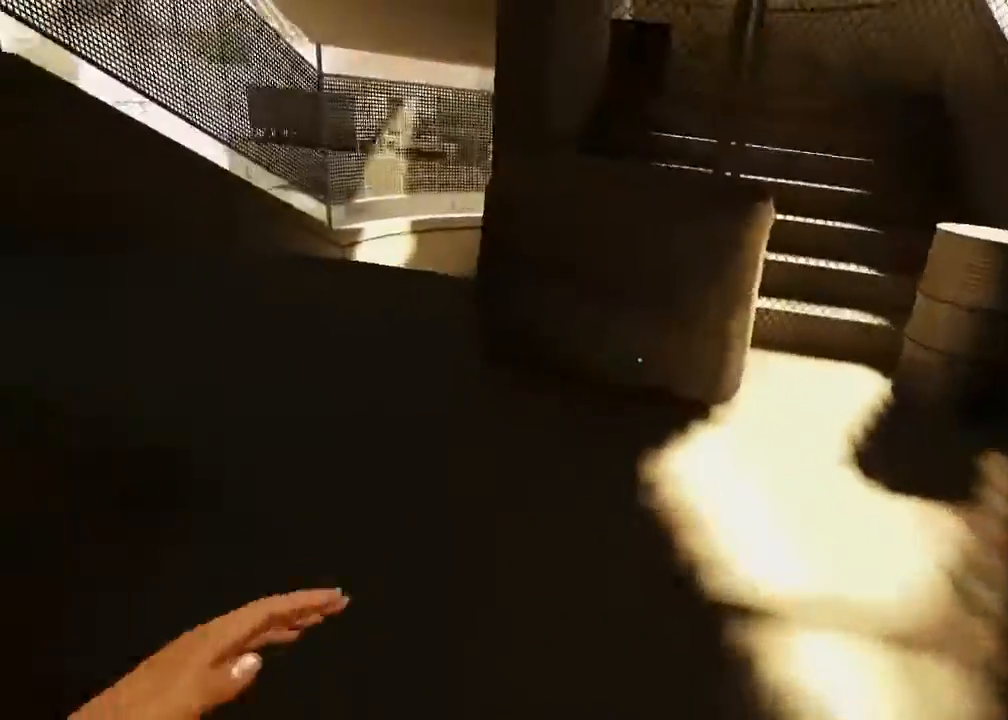
{"keys": ["w"], "mouse": [], "events": [[183, "a", "down"], [217, "w", "up"], [333, "space", "down"], [400, "a", "up"], [433, "w", "down"], [467, "space", "up"]]}
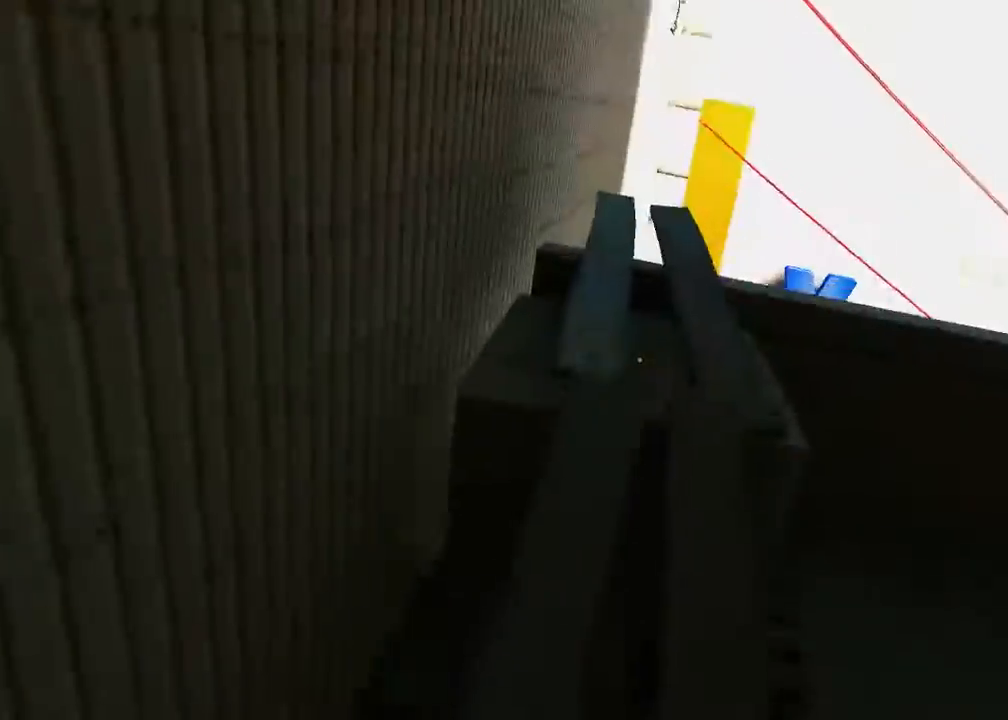
{"keys": ["w"], "mouse": [], "events": []}
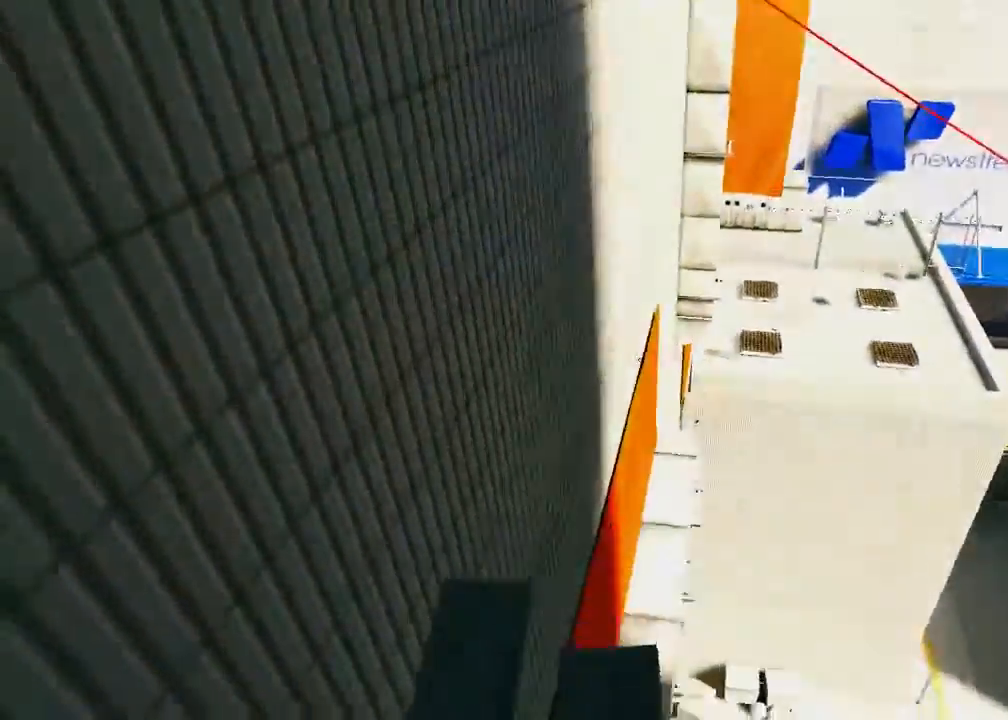
{"keys": ["w"], "mouse": ["left"], "events": [[183, "space", "down"], [350, "mouse_left", "down"], [400, "space", "up"]]}
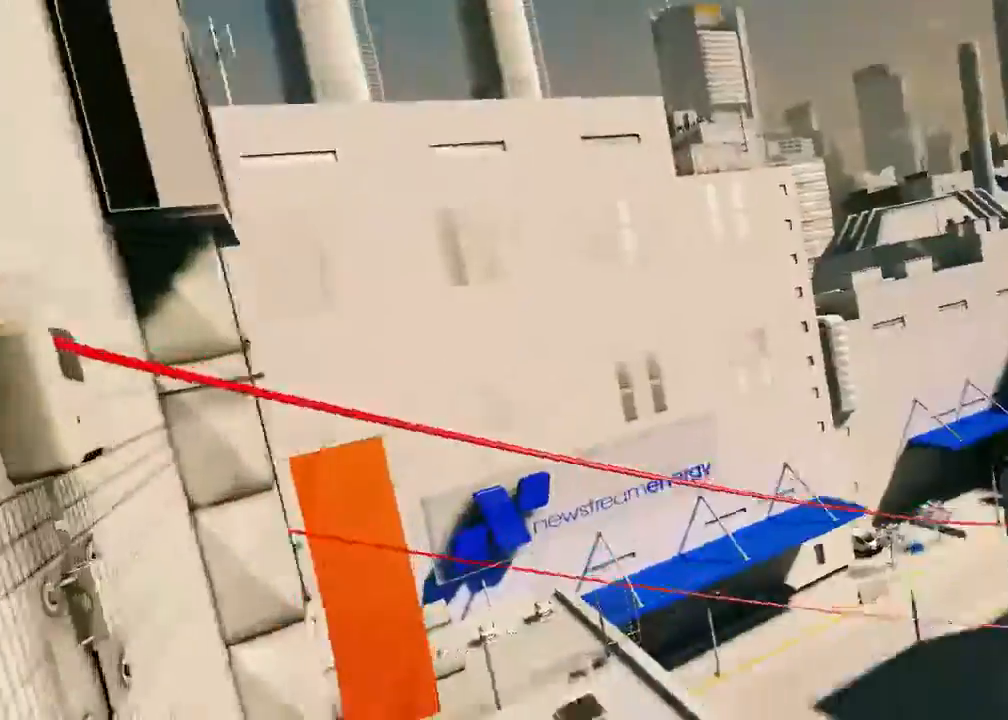
{"keys": ["w"], "mouse": ["wheel_down"], "events": [[183, "mouse_left", "up"], [450, "mouse_wheel_down", "down"]]}
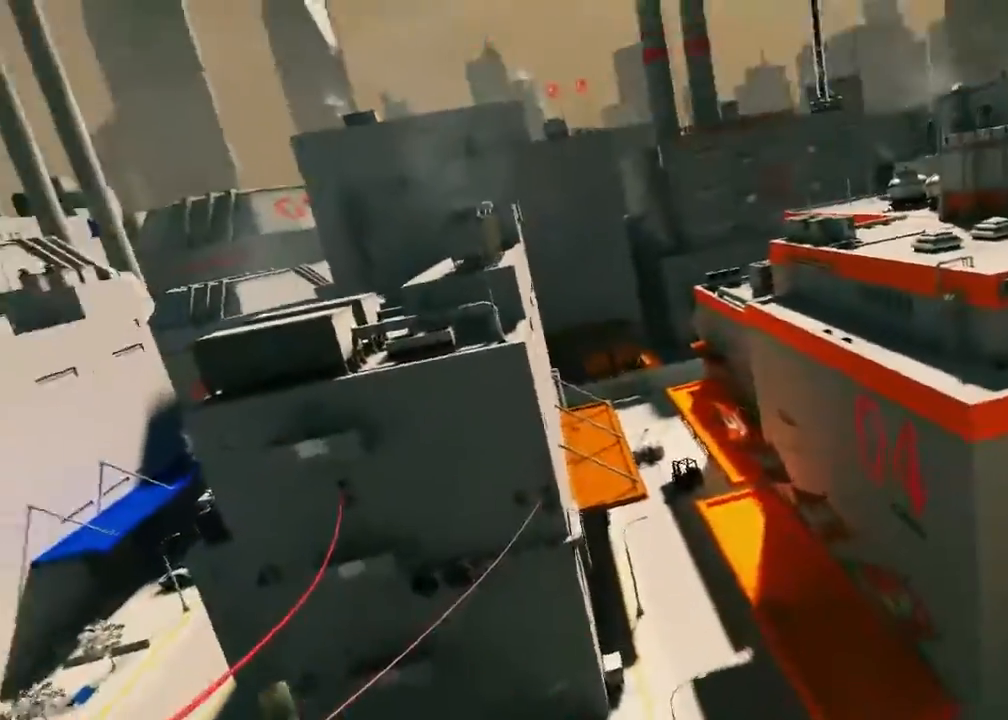
{"keys": ["w"], "mouse": ["wheel_down"], "events": []}
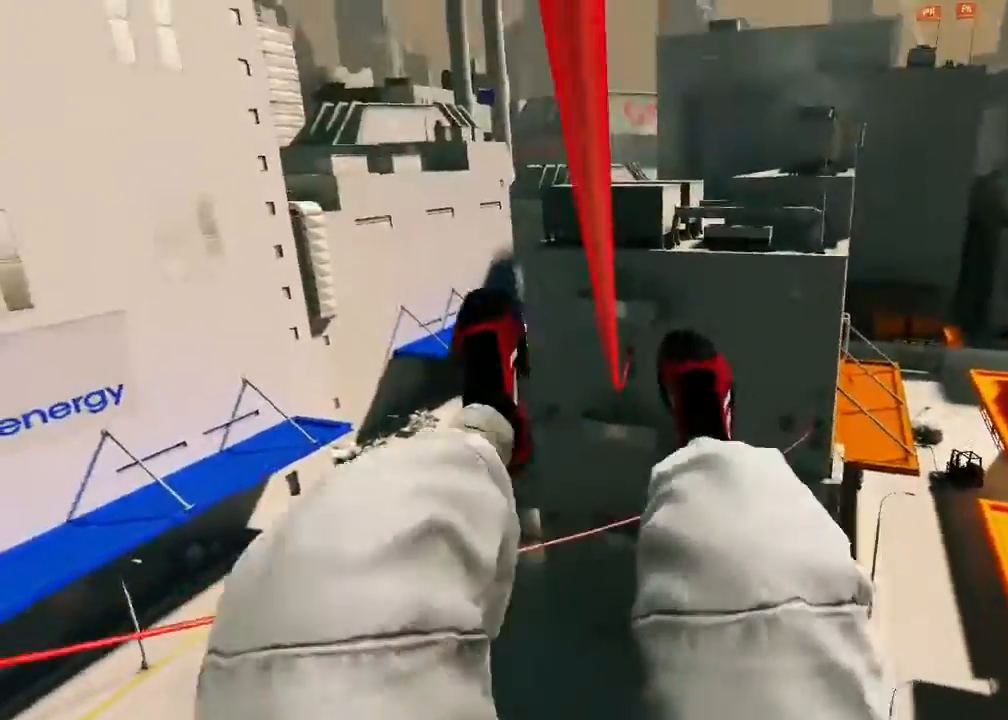
{"keys": ["w"], "mouse": [], "events": [[33, "mouse_wheel_down", "up"]]}
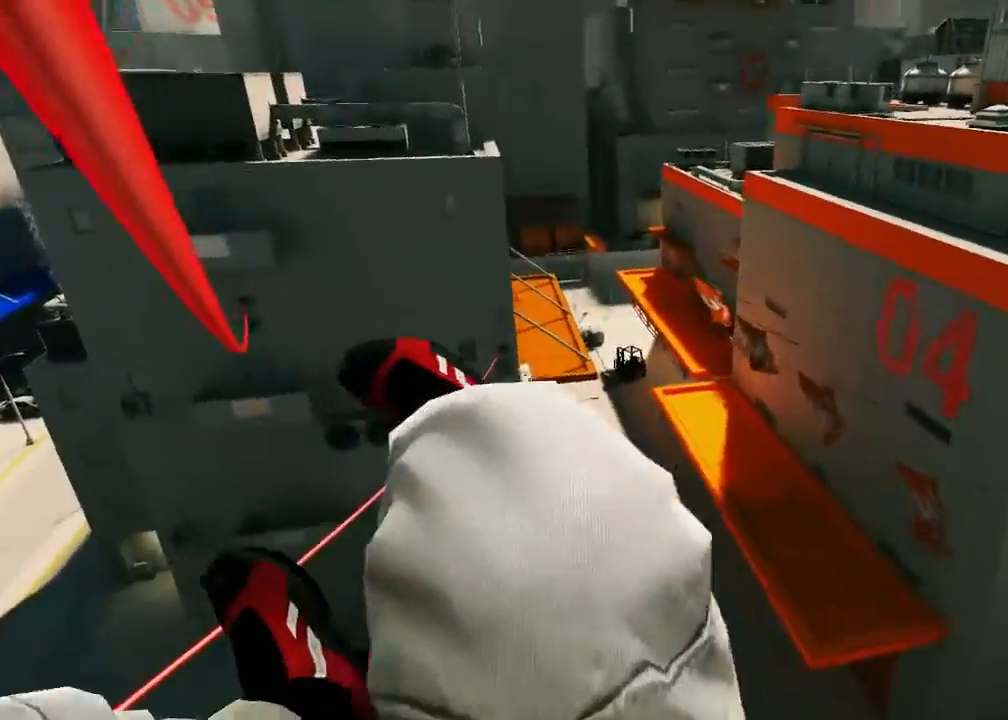
{"keys": ["w"], "mouse": [], "events": [[133, "ctrl", "down"], [233, "ctrl", "up"]]}
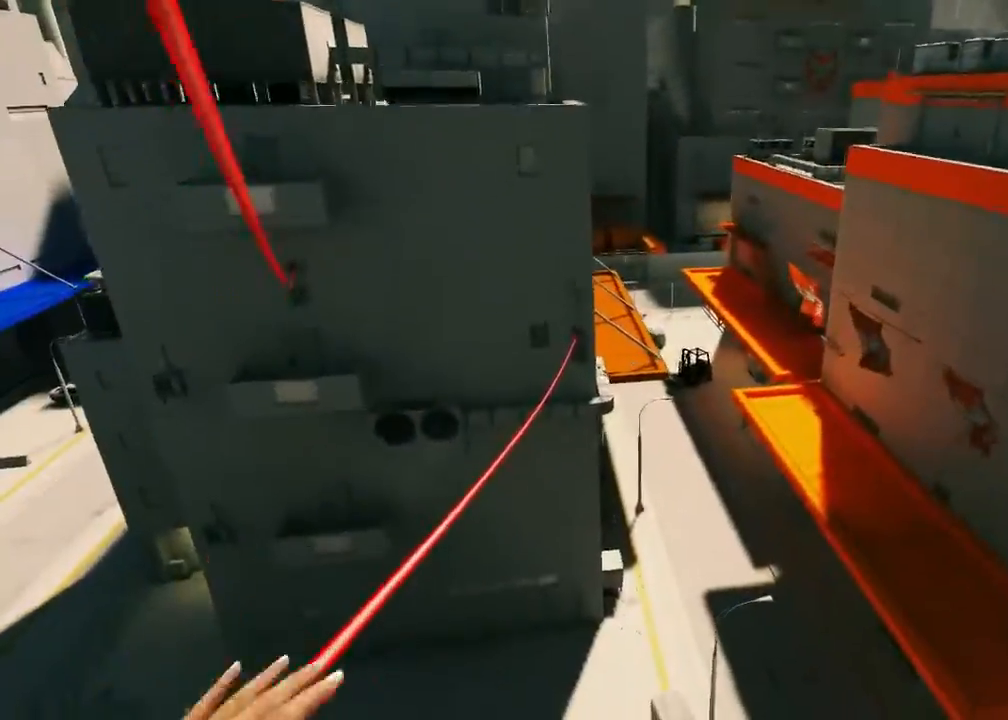
{"keys": ["w"], "mouse": [], "events": []}
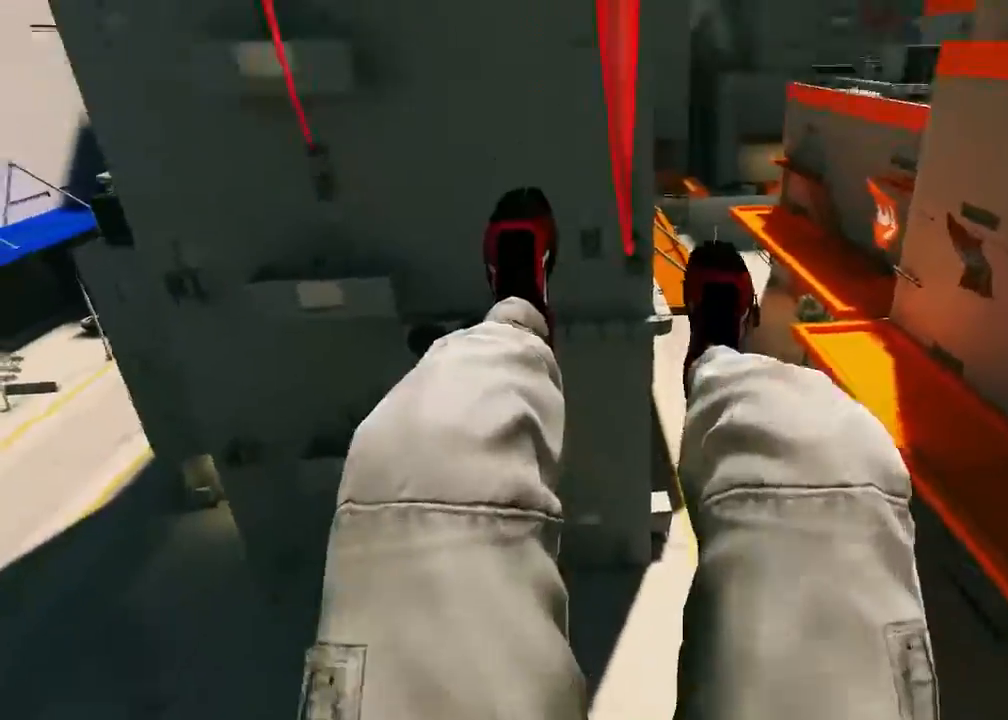
{"keys": ["w"], "mouse": [], "events": []}
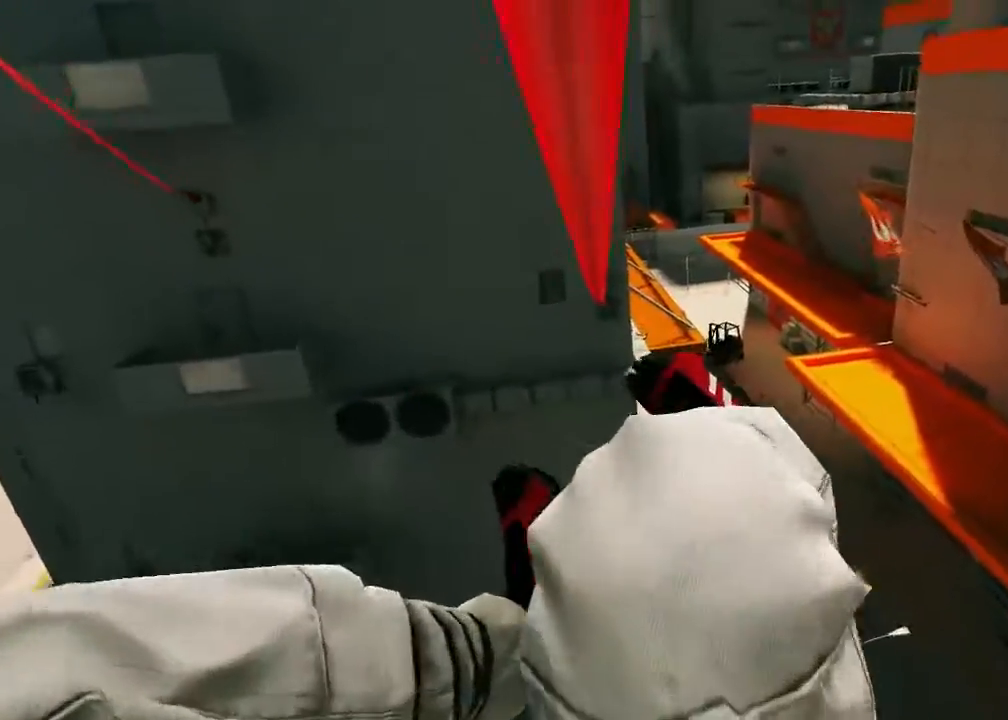
{"keys": ["w"], "mouse": [], "events": []}
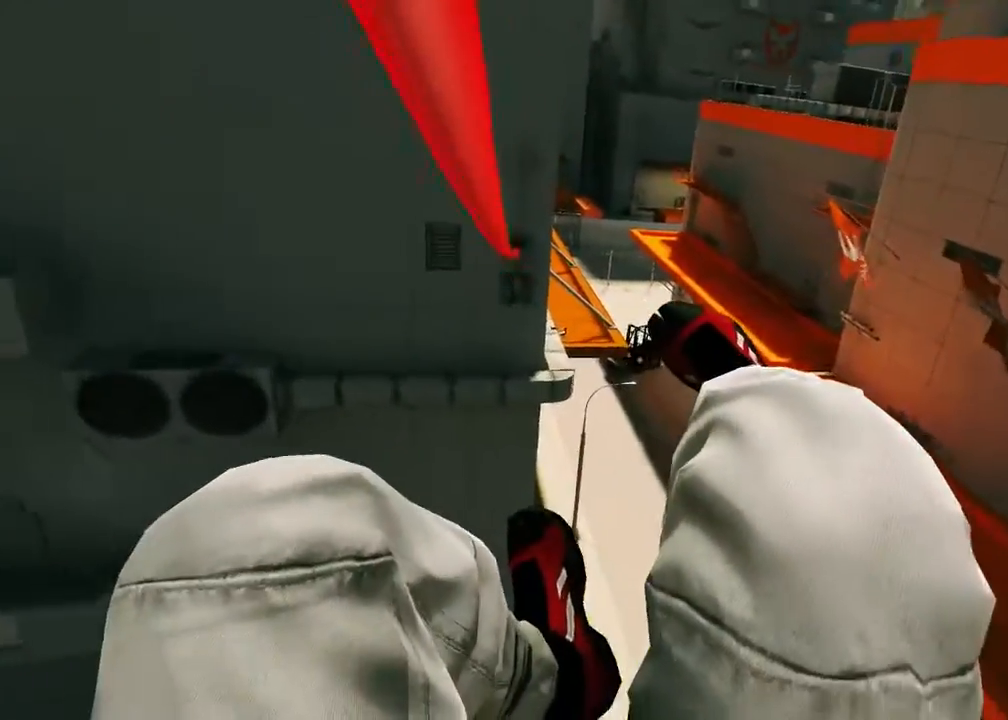
{"keys": ["w"], "mouse": [], "events": []}
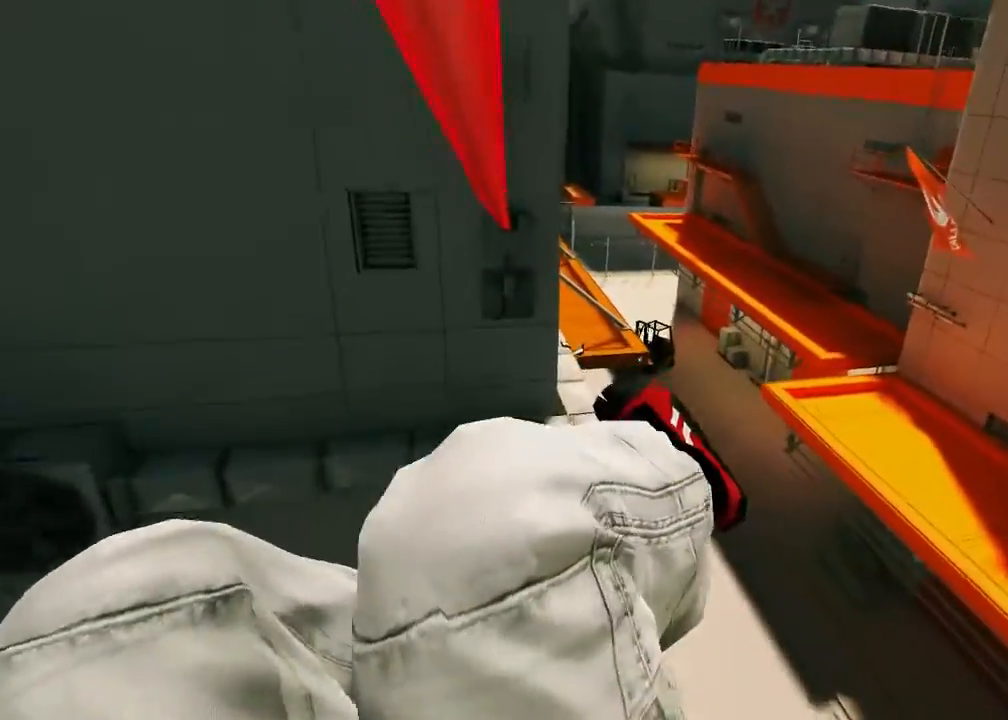
{"keys": ["w"], "mouse": [], "events": [[300, "ctrl", "down"], [367, "ctrl", "up"]]}
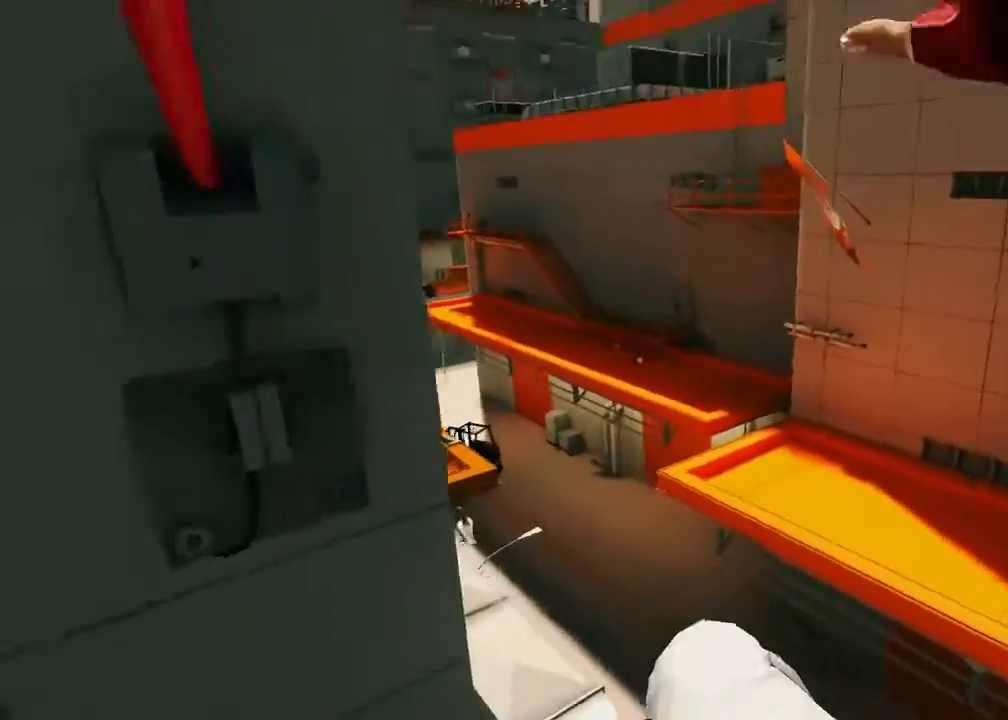
{"keys": ["w"], "mouse": ["left"], "events": [[250, "space", "down"], [317, "mouse_left", "down"], [350, "space", "up"]]}
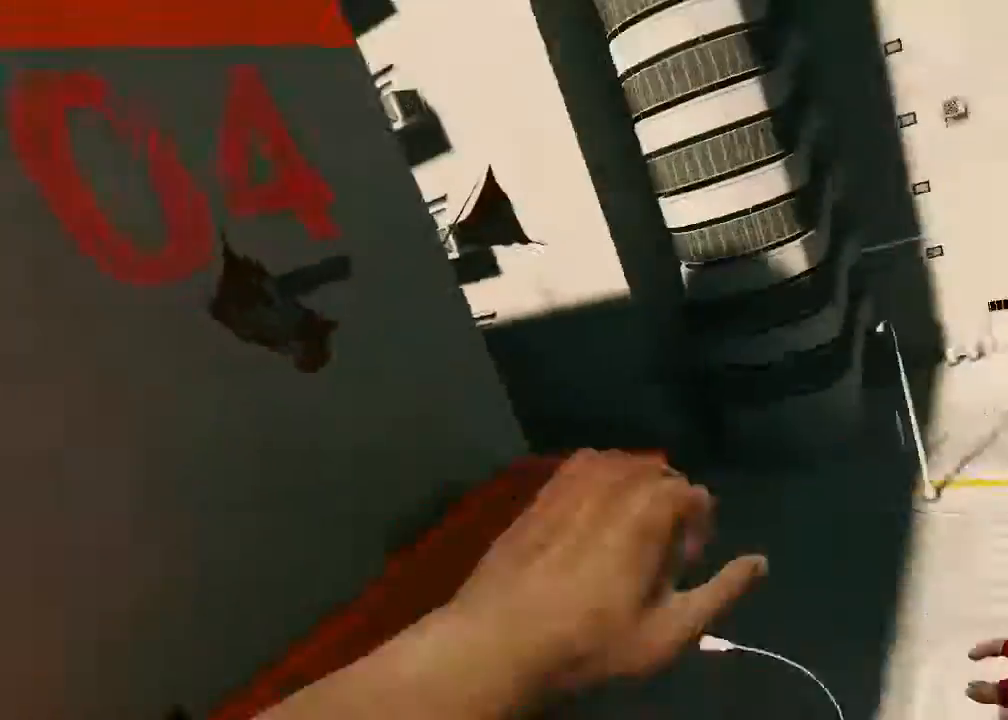
{"keys": ["a"], "mouse": [], "events": [[100, "a", "down"], [133, "w", "up"], [183, "mouse_left", "up"]]}